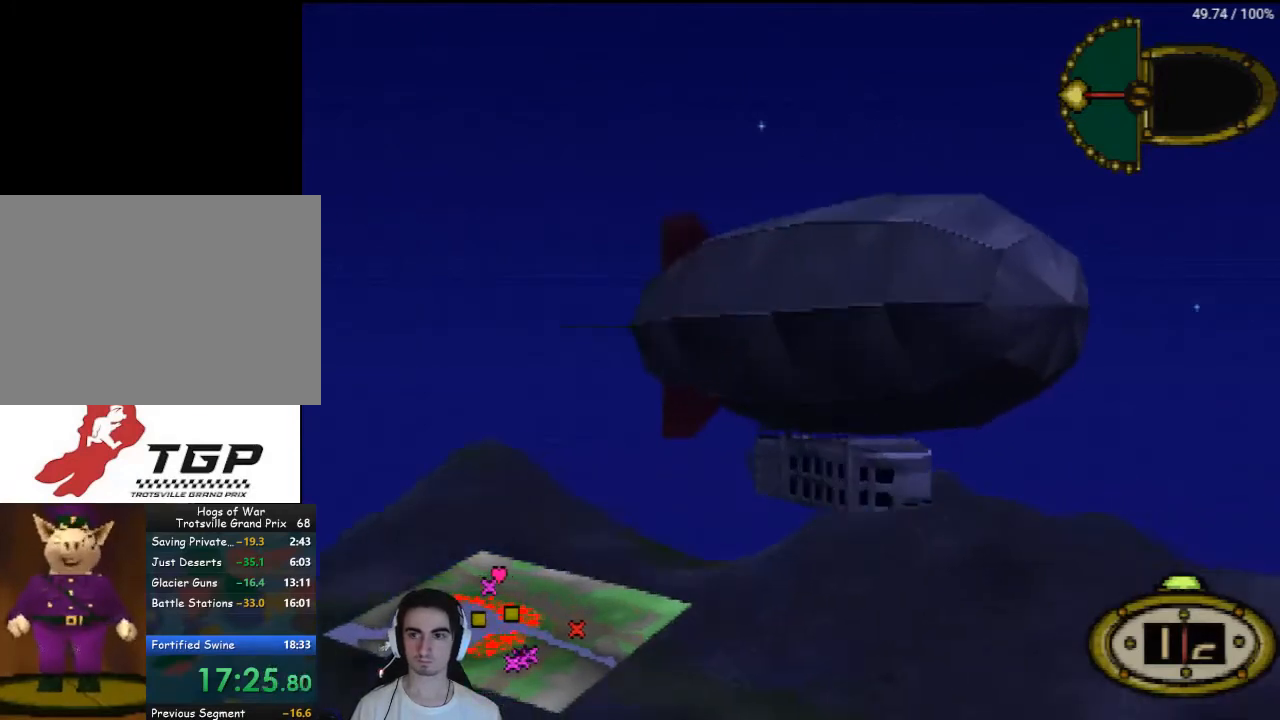
Gameplay with a controller (PlayStation layout); each line is a JSON object with the inputs held at the frame after it. "events" lists button and stick changes between this image and that frame as [ms after this image, input, new state], when the widget could be followed in between. Not read: L3 R3.
{"buttons": ["CROSS"], "left_stick": "center", "right_stick": "center", "events": []}
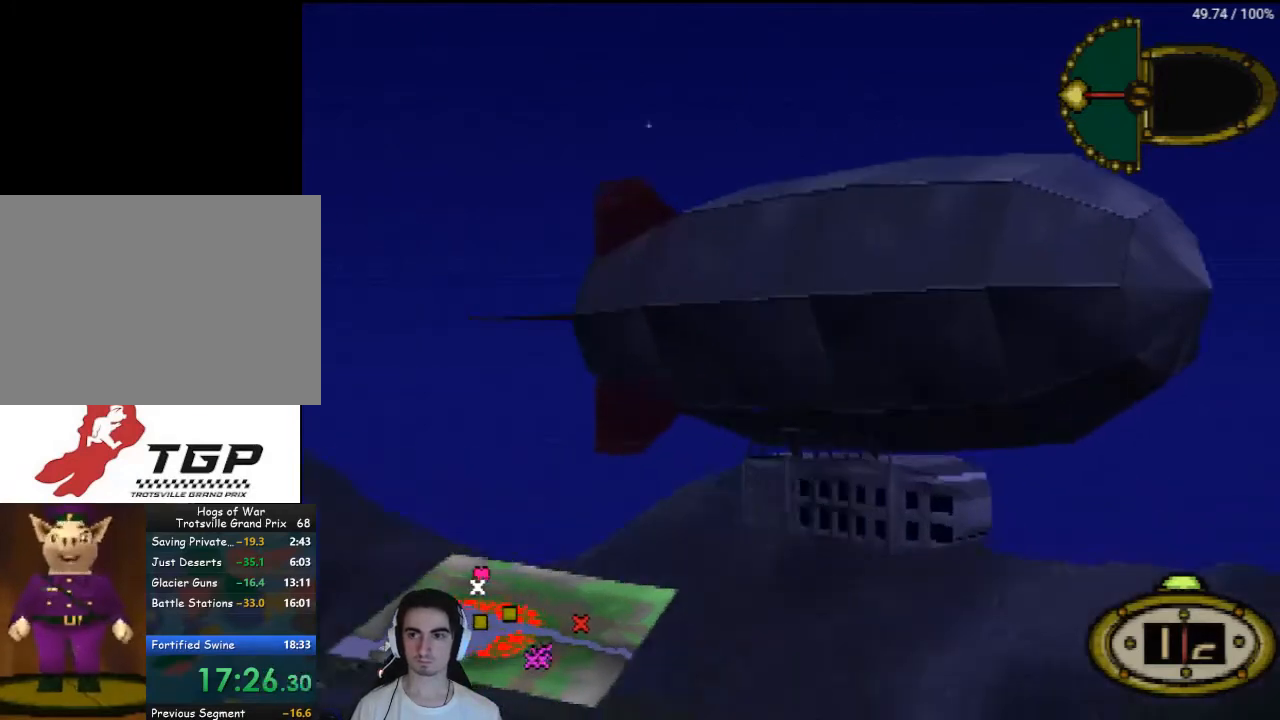
{"buttons": ["CROSS"], "left_stick": "center", "right_stick": "center", "events": []}
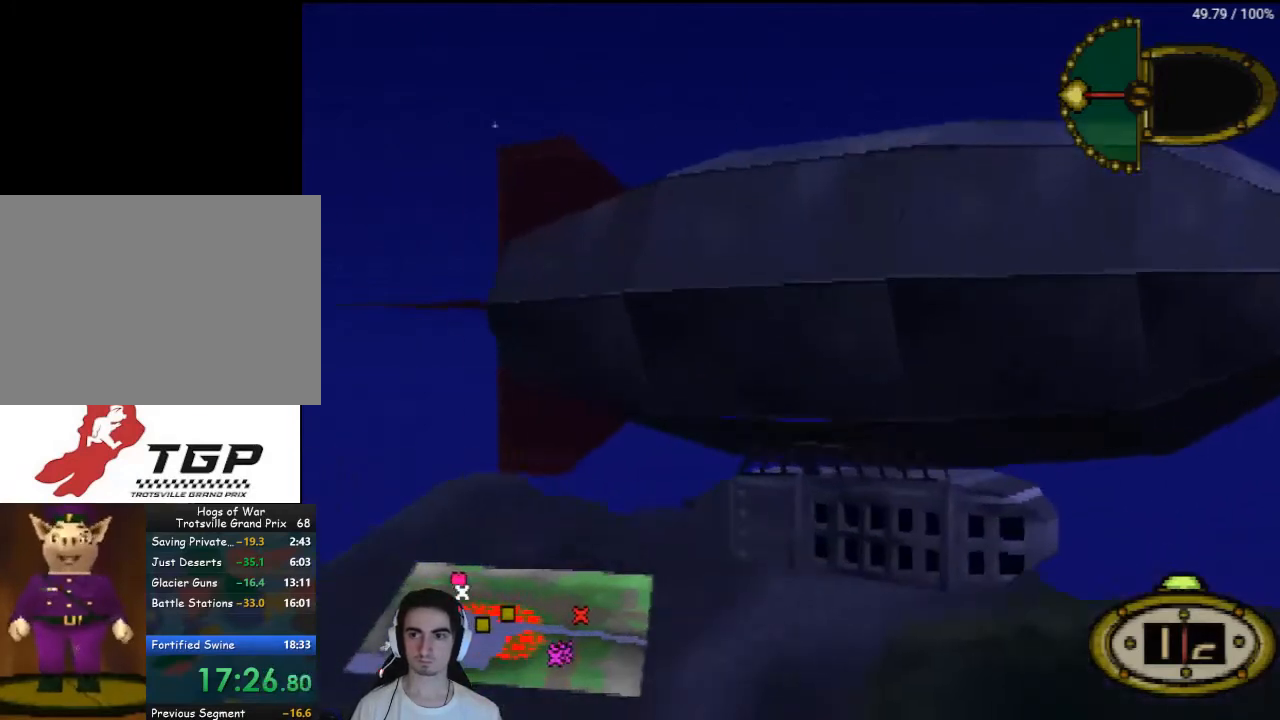
{"buttons": ["CROSS"], "left_stick": "center", "right_stick": "center", "events": []}
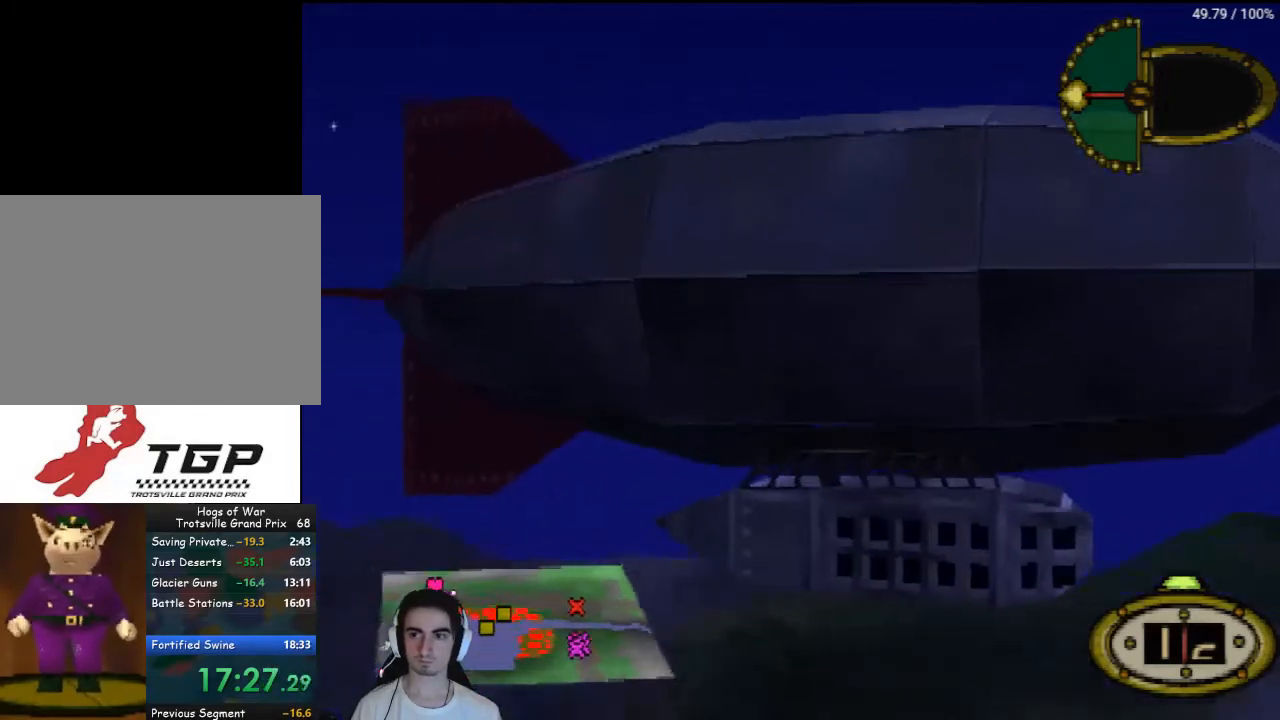
{"buttons": ["CROSS"], "left_stick": "center", "right_stick": "center", "events": []}
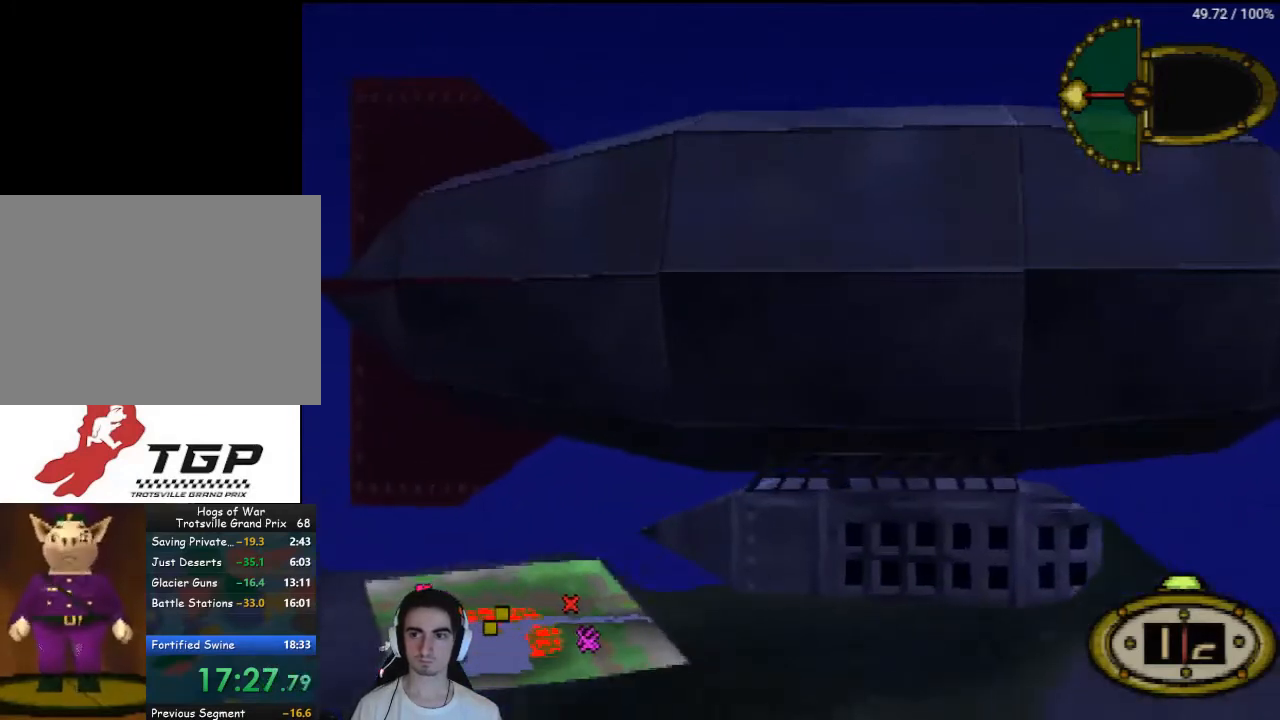
{"buttons": ["CROSS"], "left_stick": "center", "right_stick": "center", "events": []}
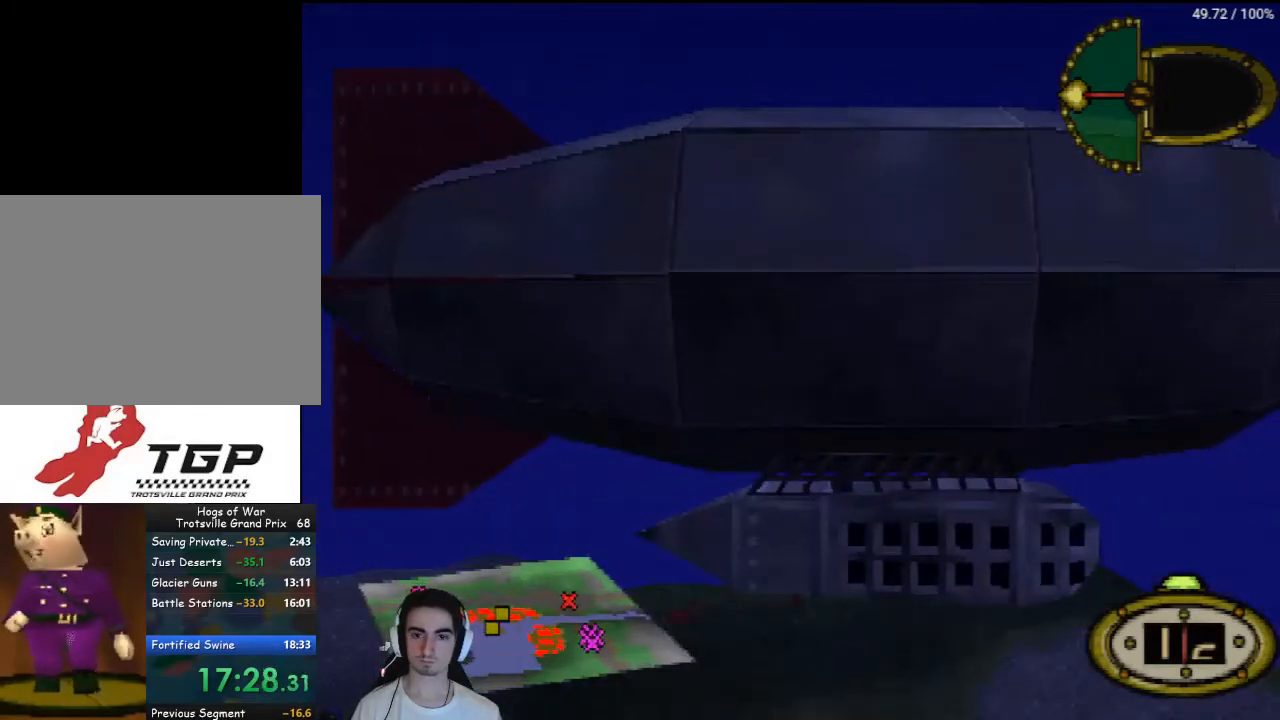
{"buttons": ["CROSS"], "left_stick": "center", "right_stick": "center", "events": []}
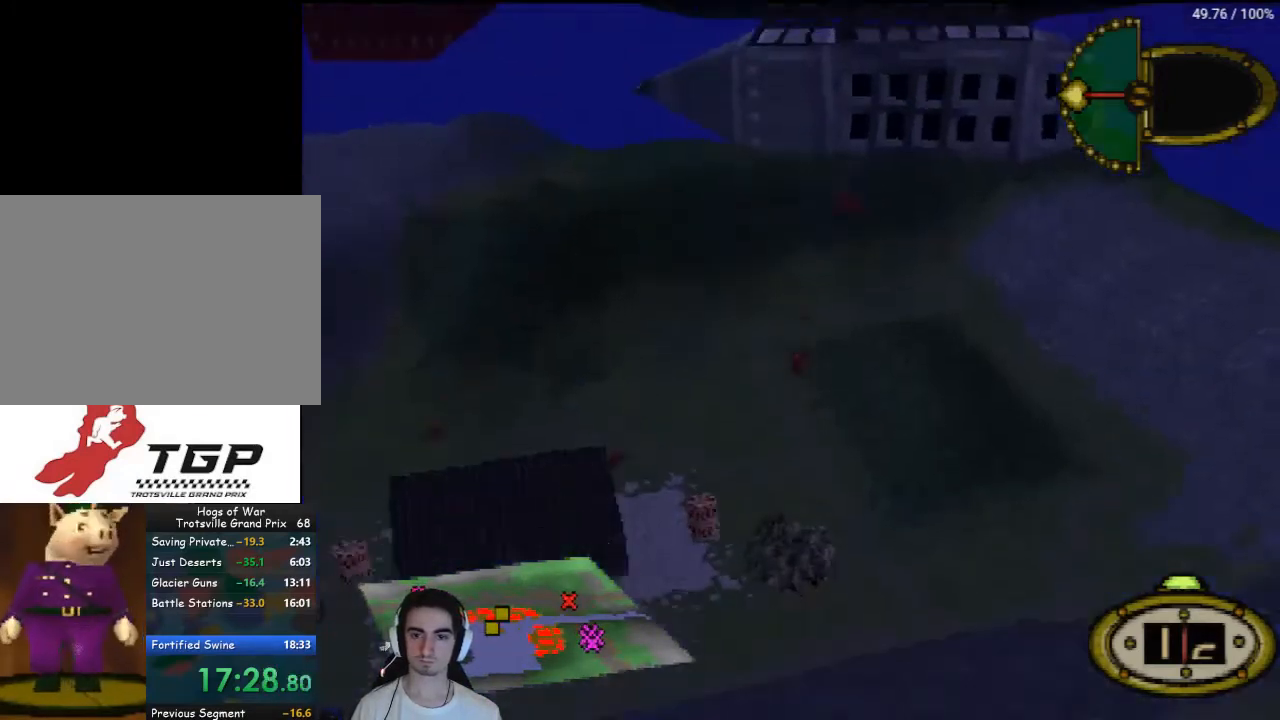
{"buttons": ["CROSS"], "left_stick": "center", "right_stick": "center", "events": []}
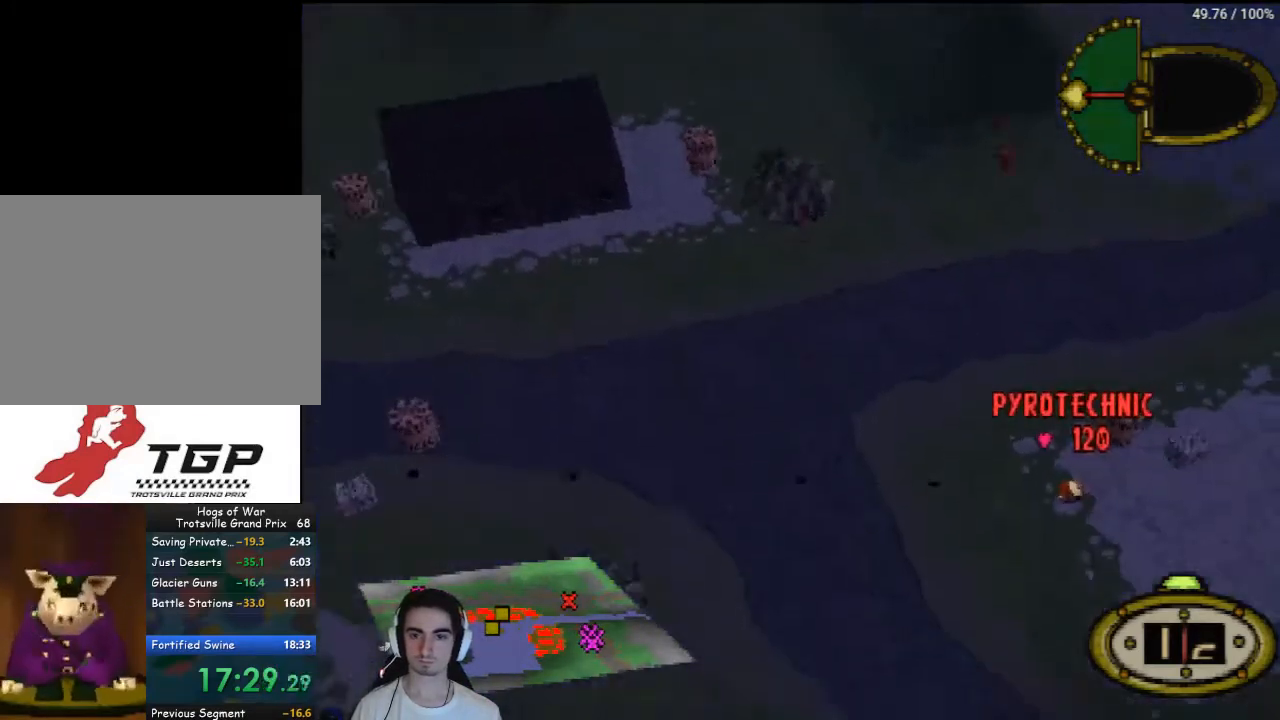
{"buttons": ["CROSS"], "left_stick": "center", "right_stick": "center", "events": []}
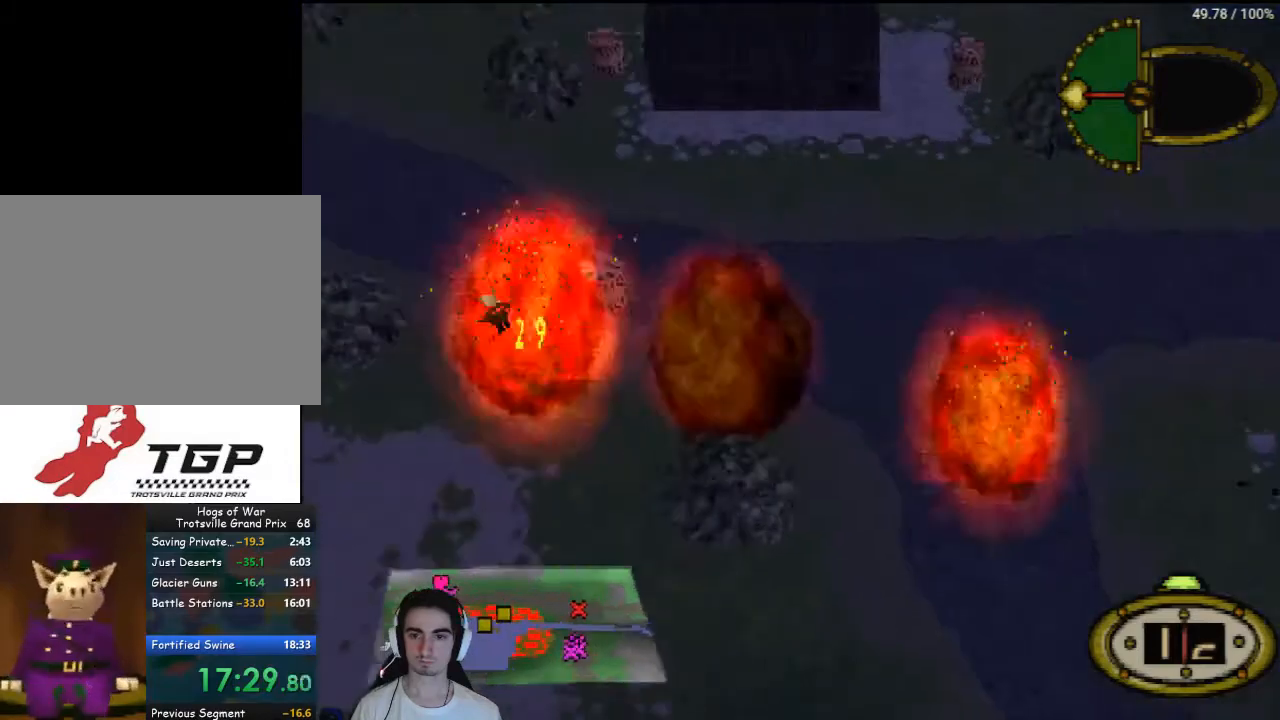
{"buttons": ["CROSS"], "left_stick": "center", "right_stick": "center", "events": []}
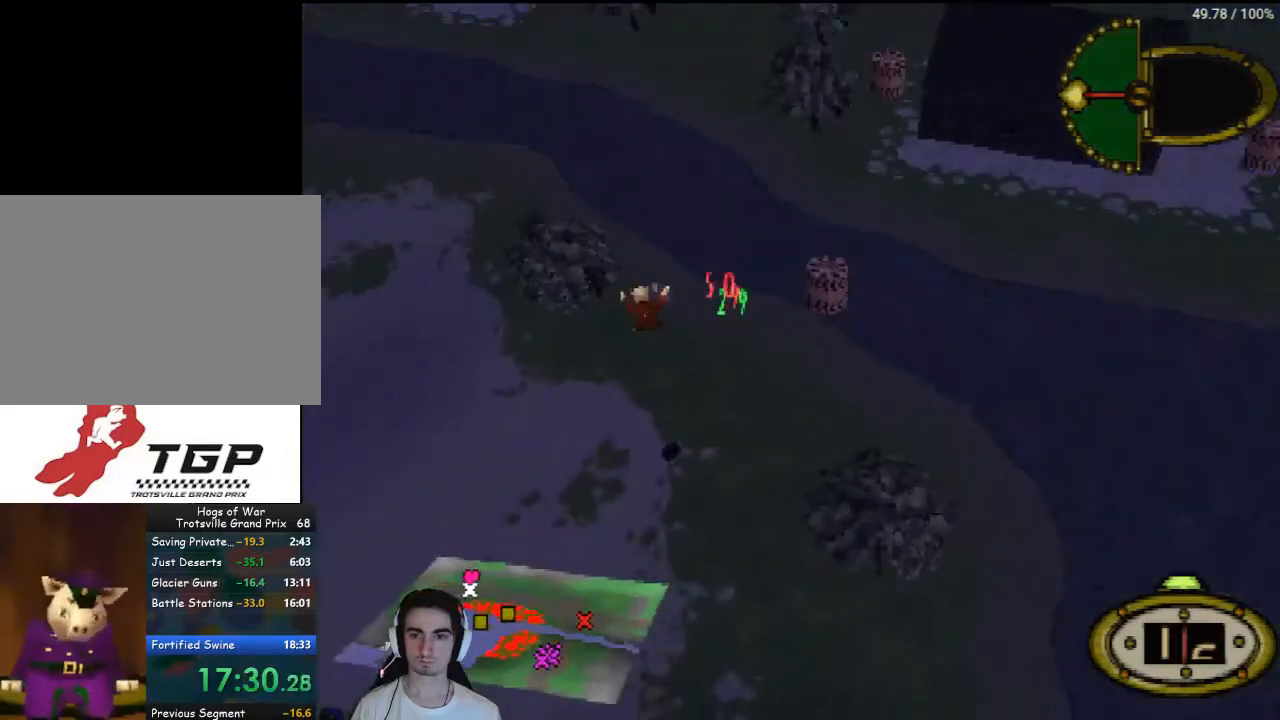
{"buttons": ["CROSS"], "left_stick": "center", "right_stick": "center", "events": []}
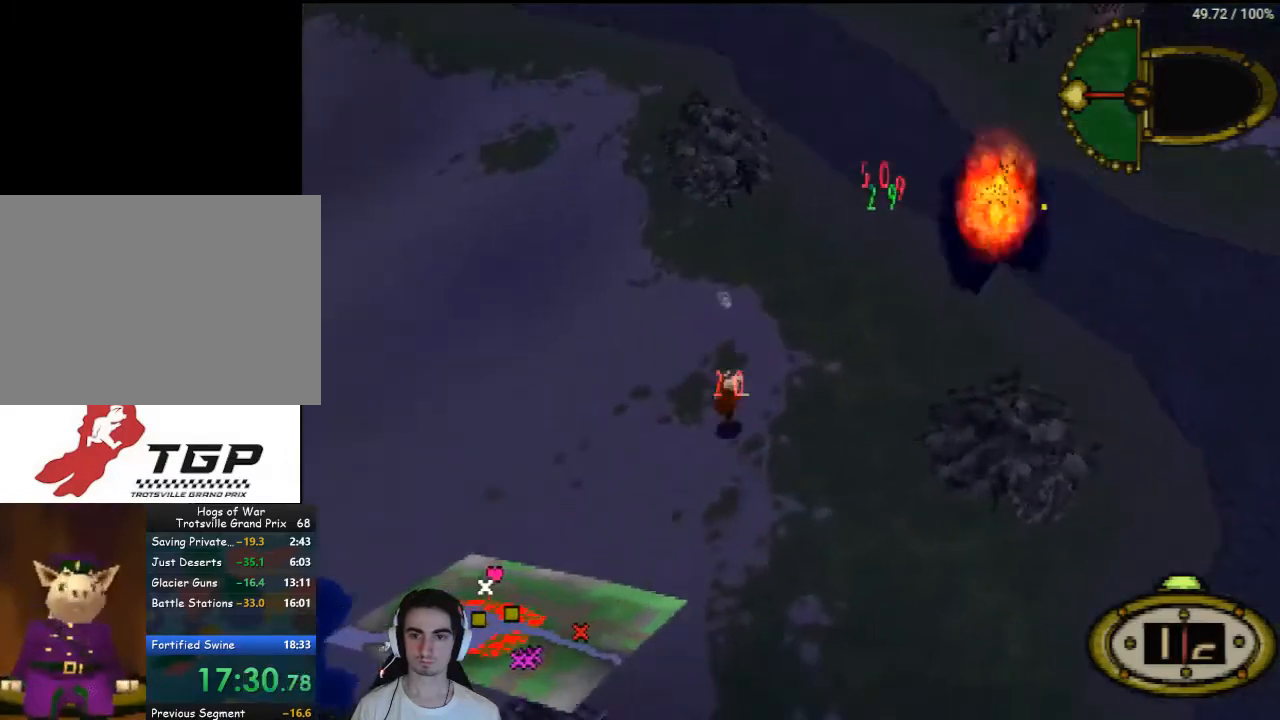
{"buttons": ["CROSS"], "left_stick": "center", "right_stick": "center", "events": []}
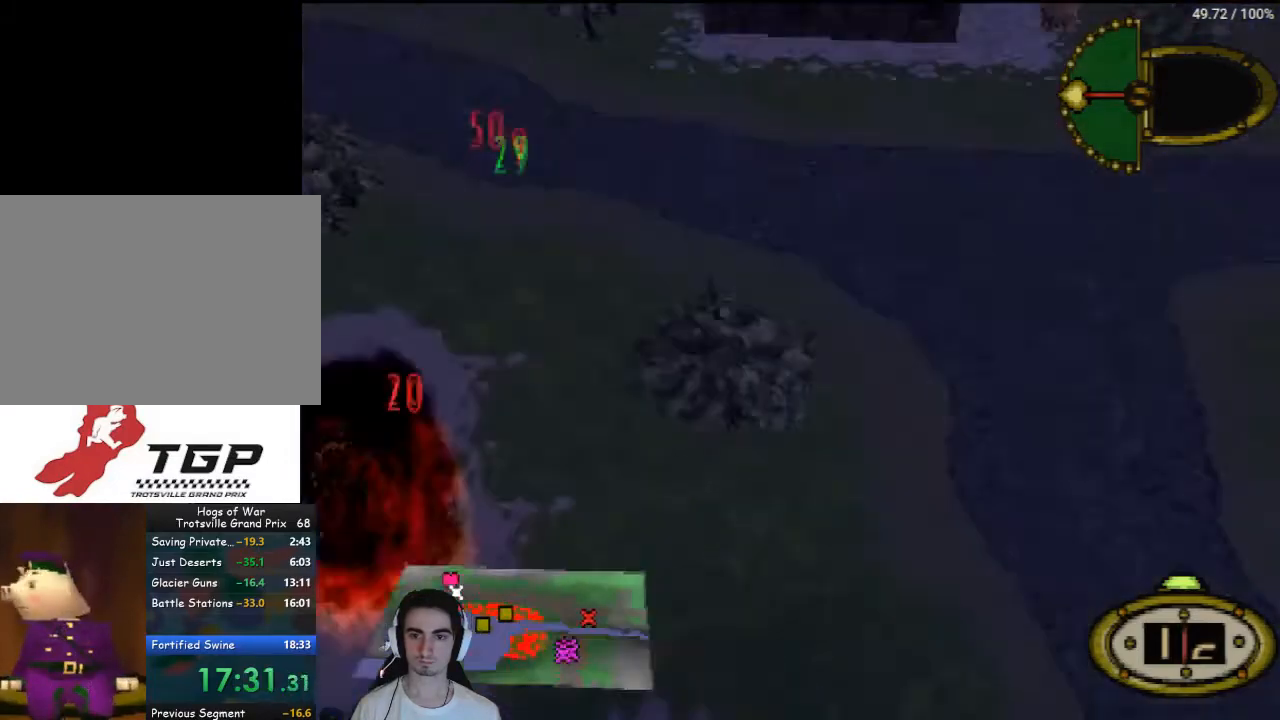
{"buttons": ["CROSS"], "left_stick": "center", "right_stick": "center", "events": []}
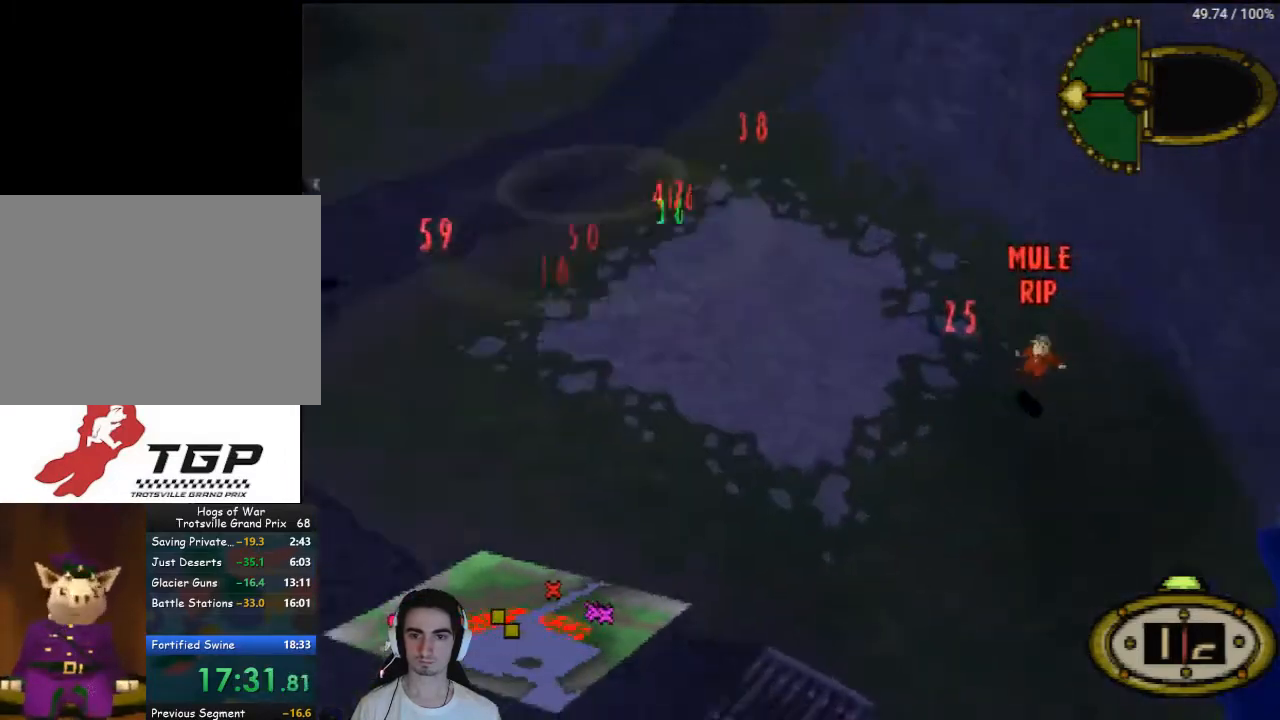
{"buttons": ["CROSS"], "left_stick": "center", "right_stick": "center", "events": []}
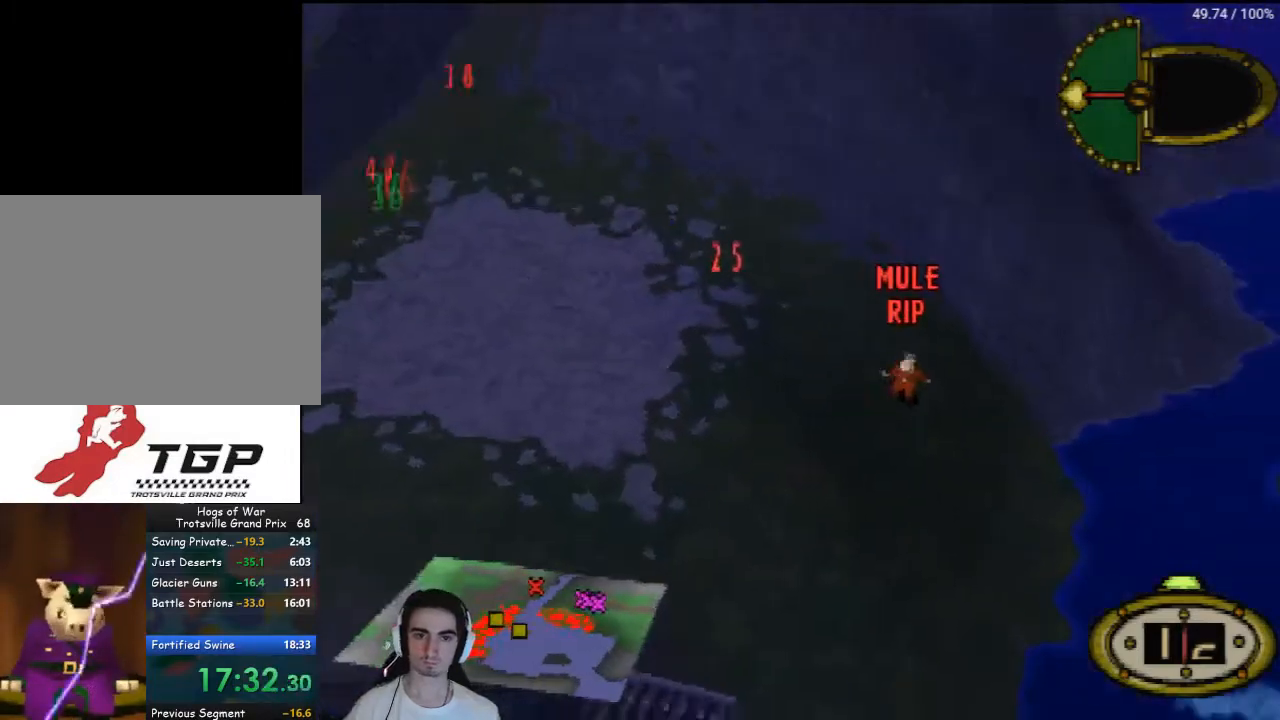
{"buttons": ["CROSS"], "left_stick": "center", "right_stick": "center", "events": []}
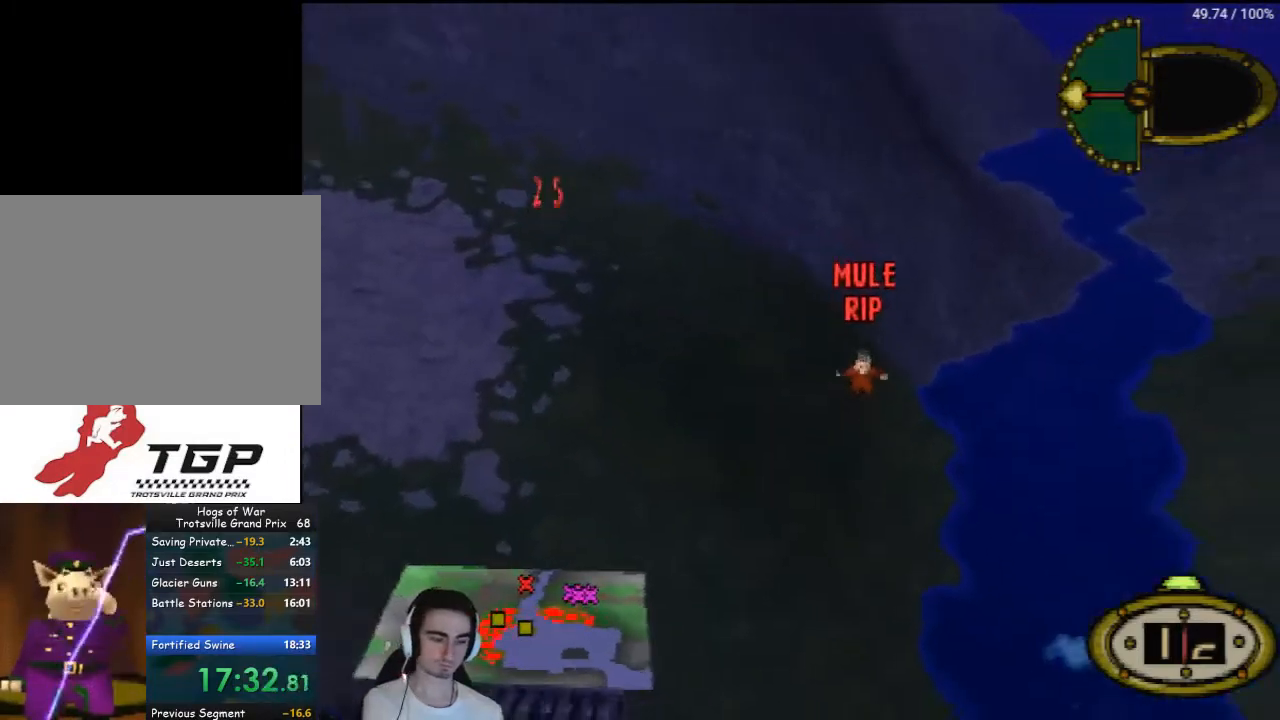
{"buttons": ["CROSS"], "left_stick": "center", "right_stick": "center", "events": []}
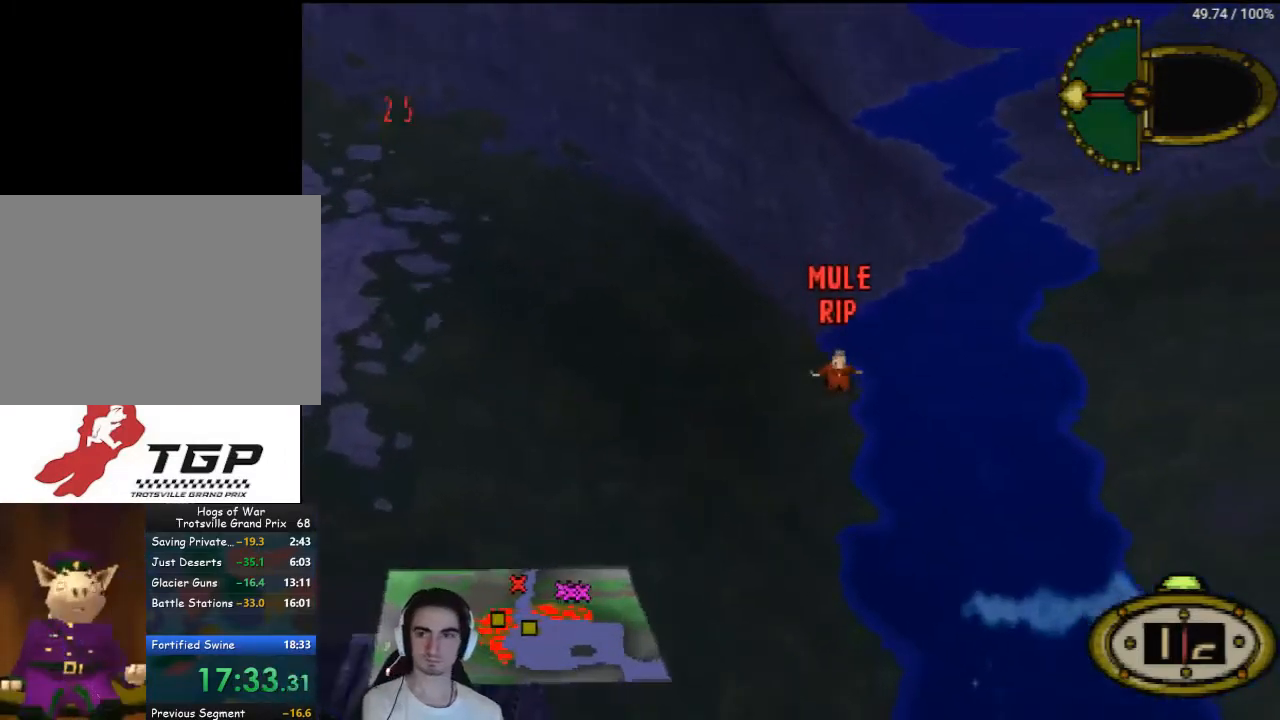
{"buttons": ["CROSS"], "left_stick": "center", "right_stick": "center", "events": []}
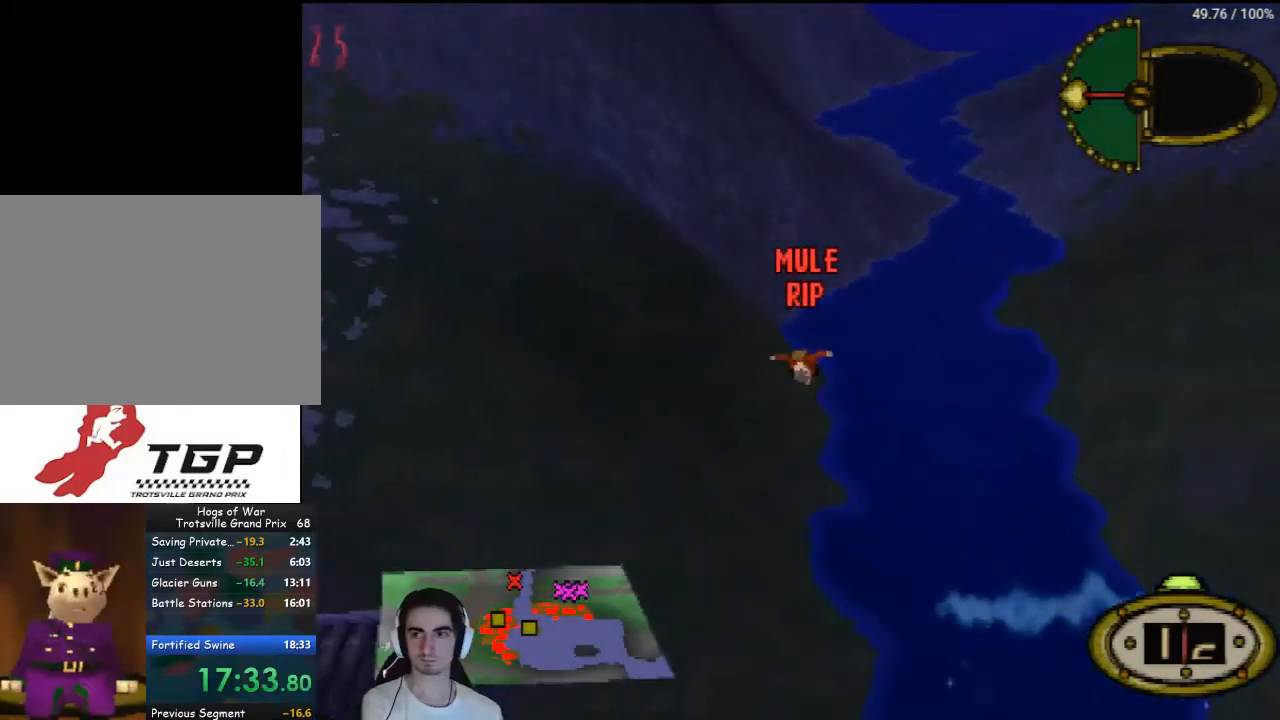
{"buttons": ["CROSS"], "left_stick": "center", "right_stick": "center", "events": []}
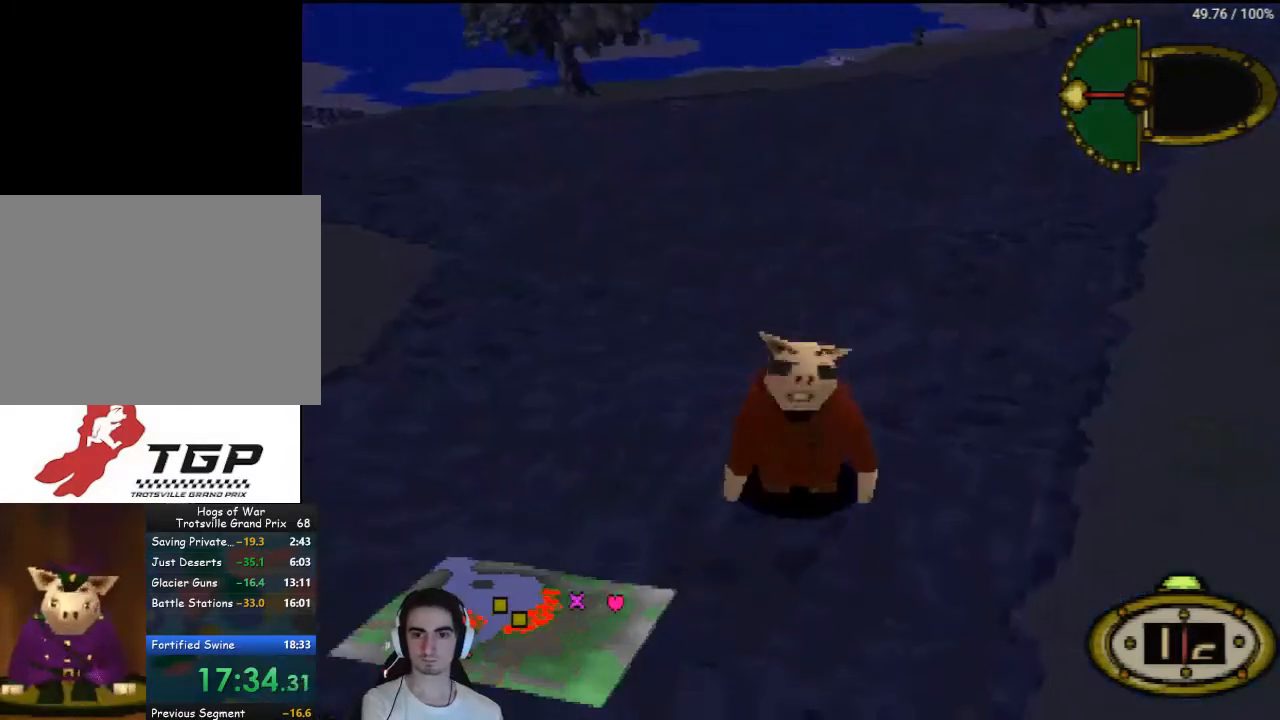
{"buttons": ["CROSS"], "left_stick": "center", "right_stick": "center", "events": []}
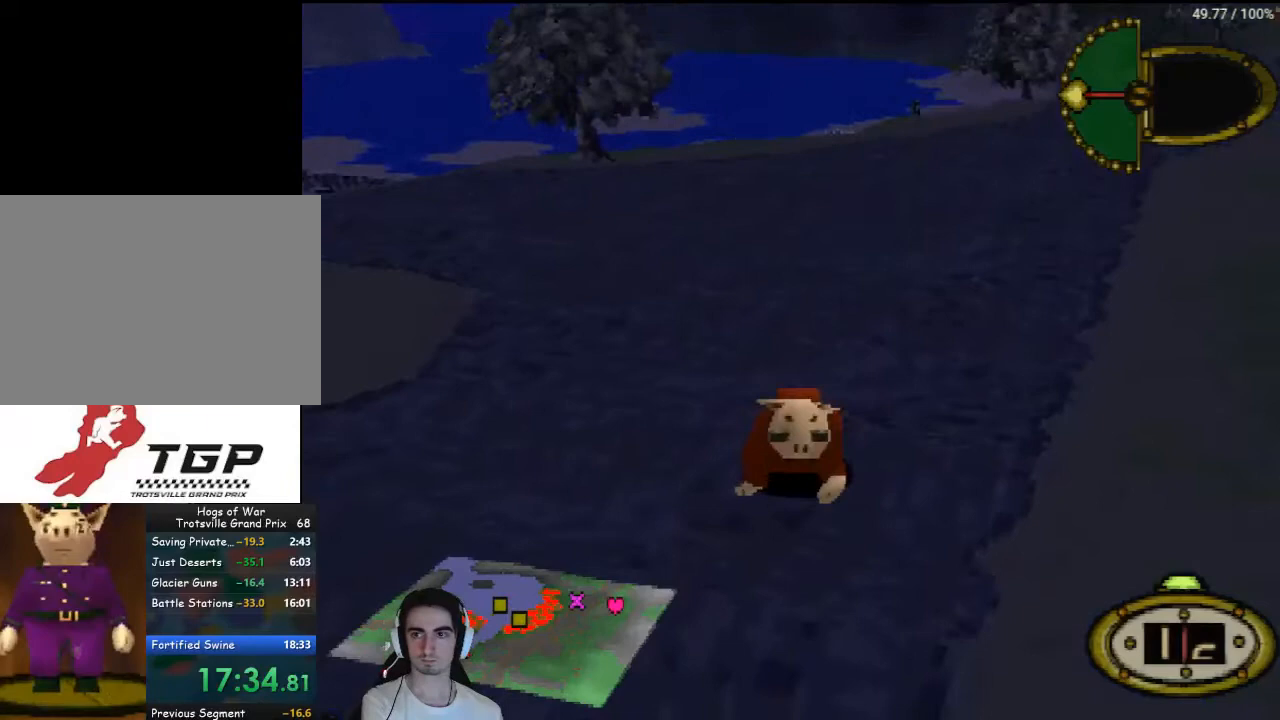
{"buttons": ["CROSS"], "left_stick": "center", "right_stick": "center", "events": []}
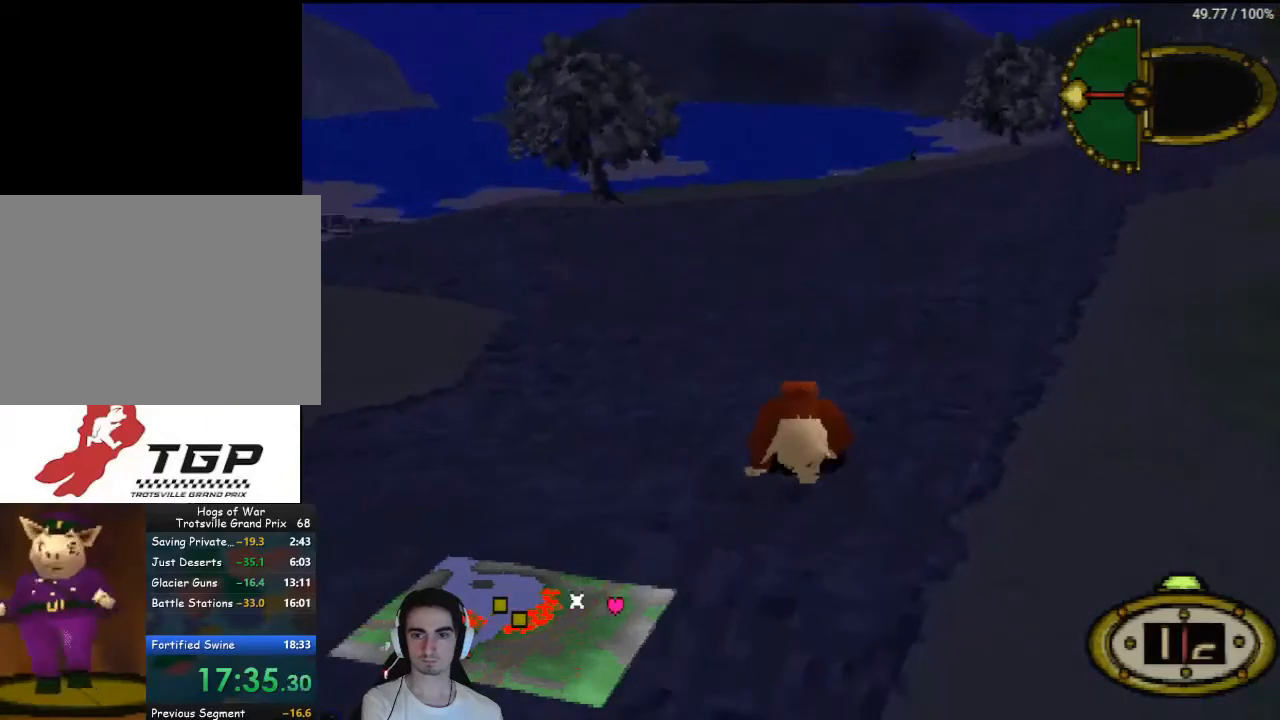
{"buttons": ["CROSS"], "left_stick": "center", "right_stick": "center", "events": []}
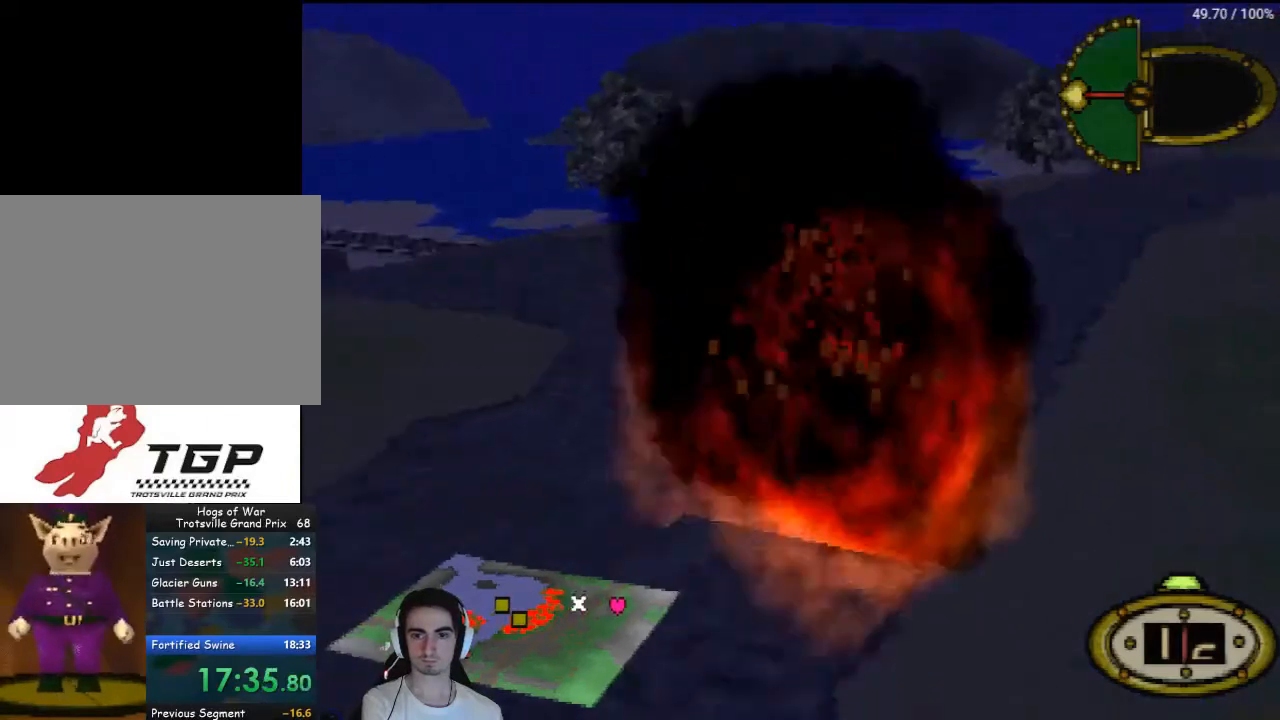
{"buttons": ["CROSS"], "left_stick": "center", "right_stick": "center", "events": []}
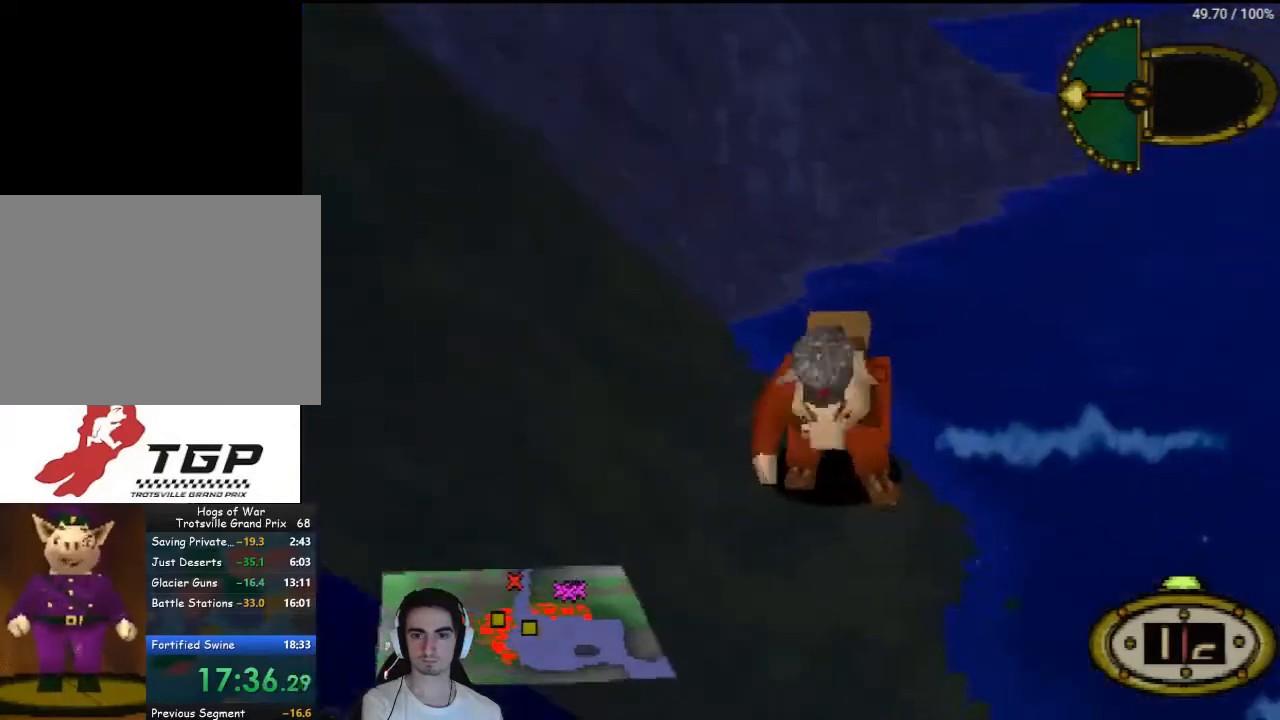
{"buttons": ["CROSS"], "left_stick": "center", "right_stick": "center", "events": []}
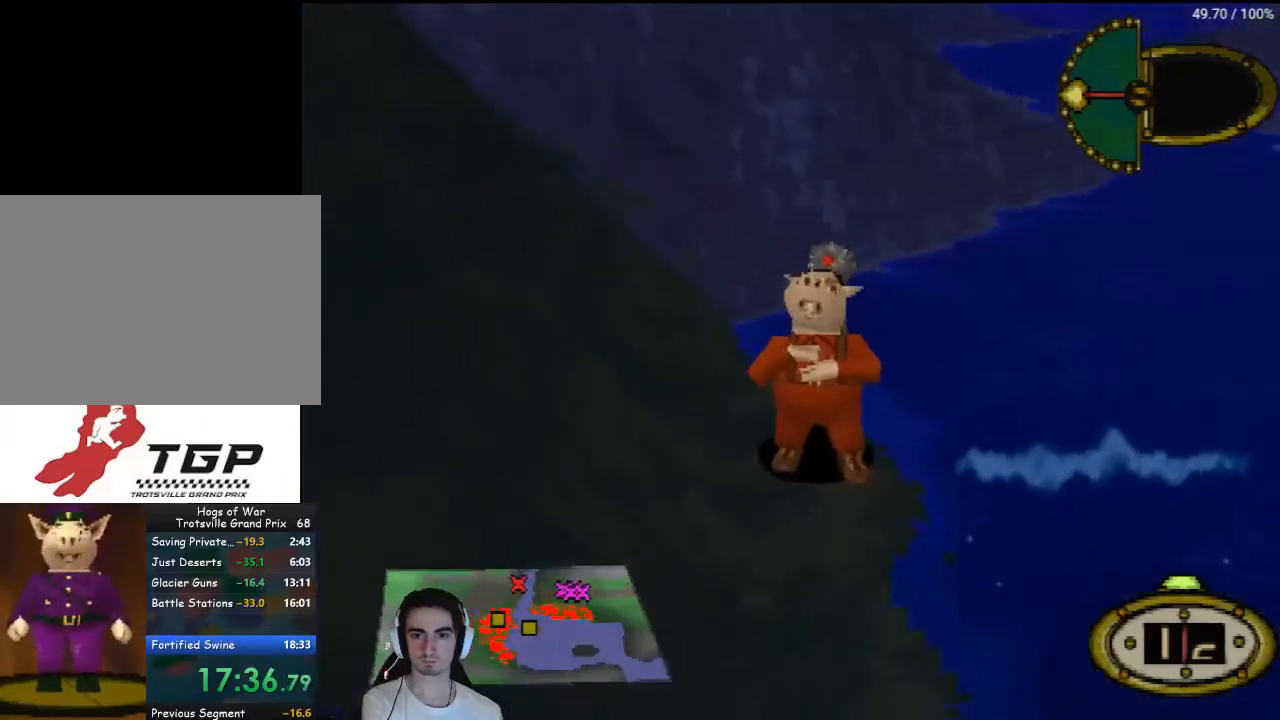
{"buttons": ["CROSS"], "left_stick": "center", "right_stick": "center", "events": []}
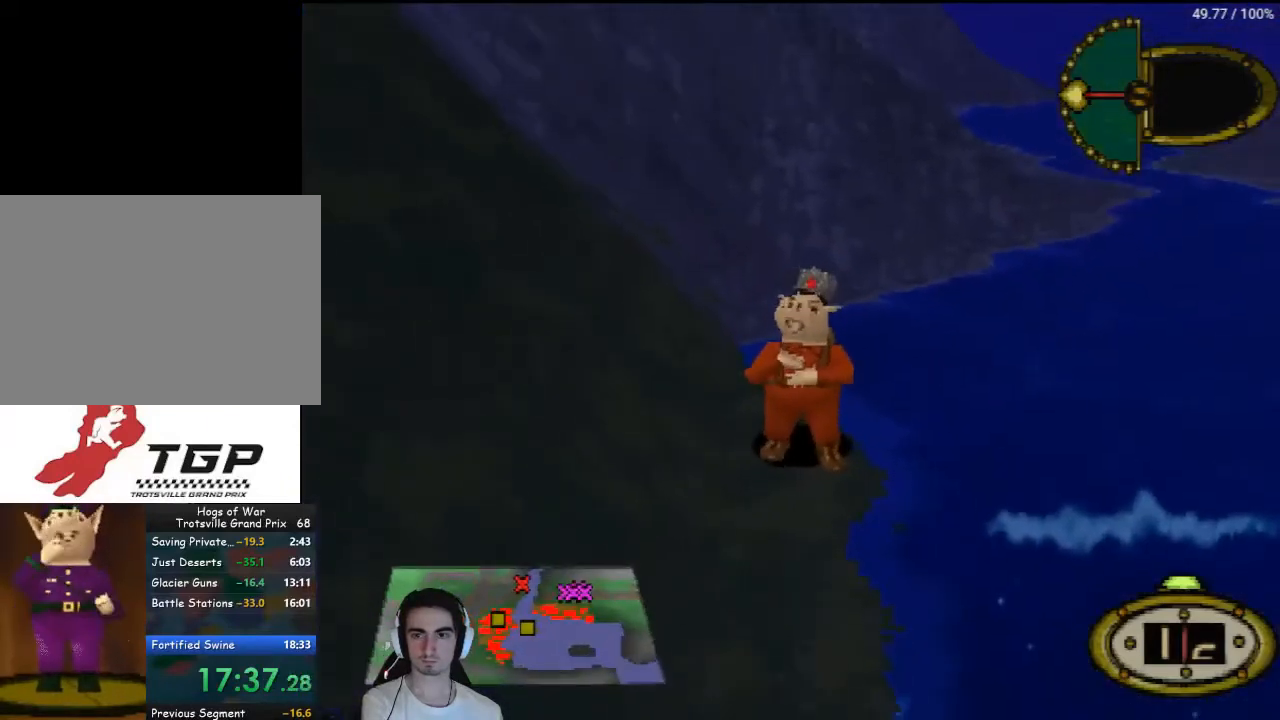
{"buttons": ["CROSS"], "left_stick": "center", "right_stick": "center", "events": []}
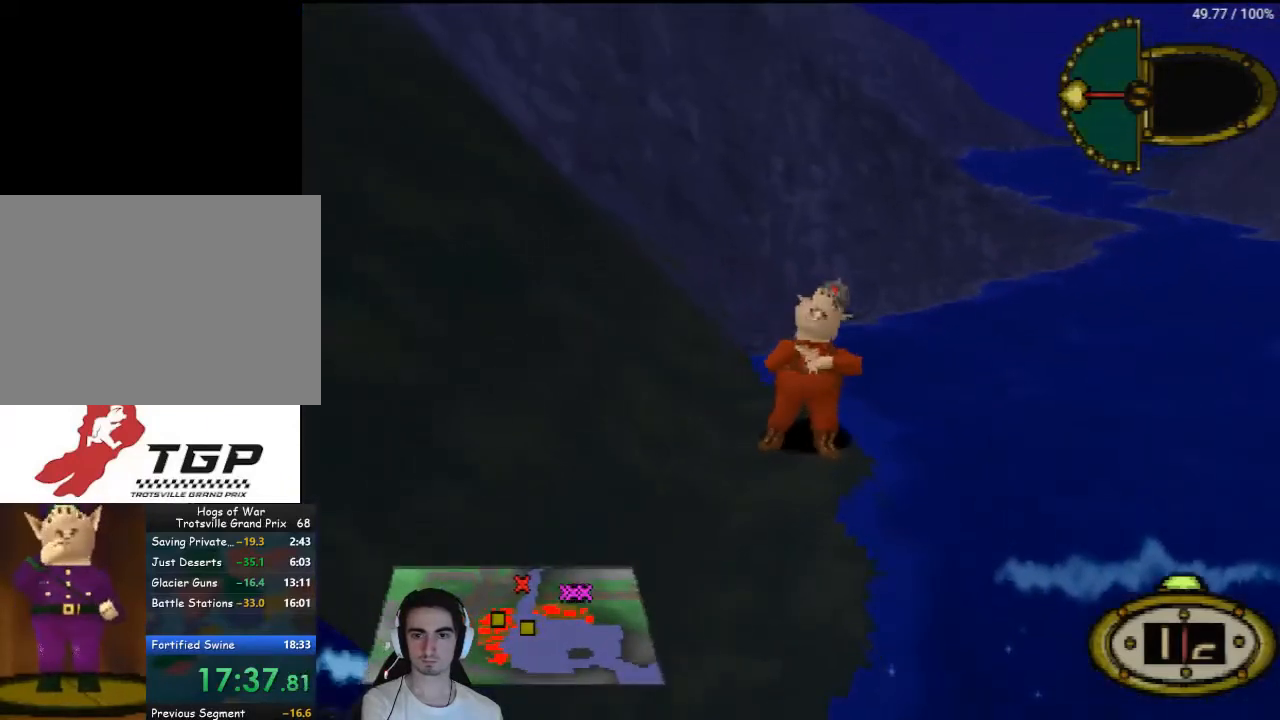
{"buttons": ["CROSS"], "left_stick": "center", "right_stick": "center", "events": []}
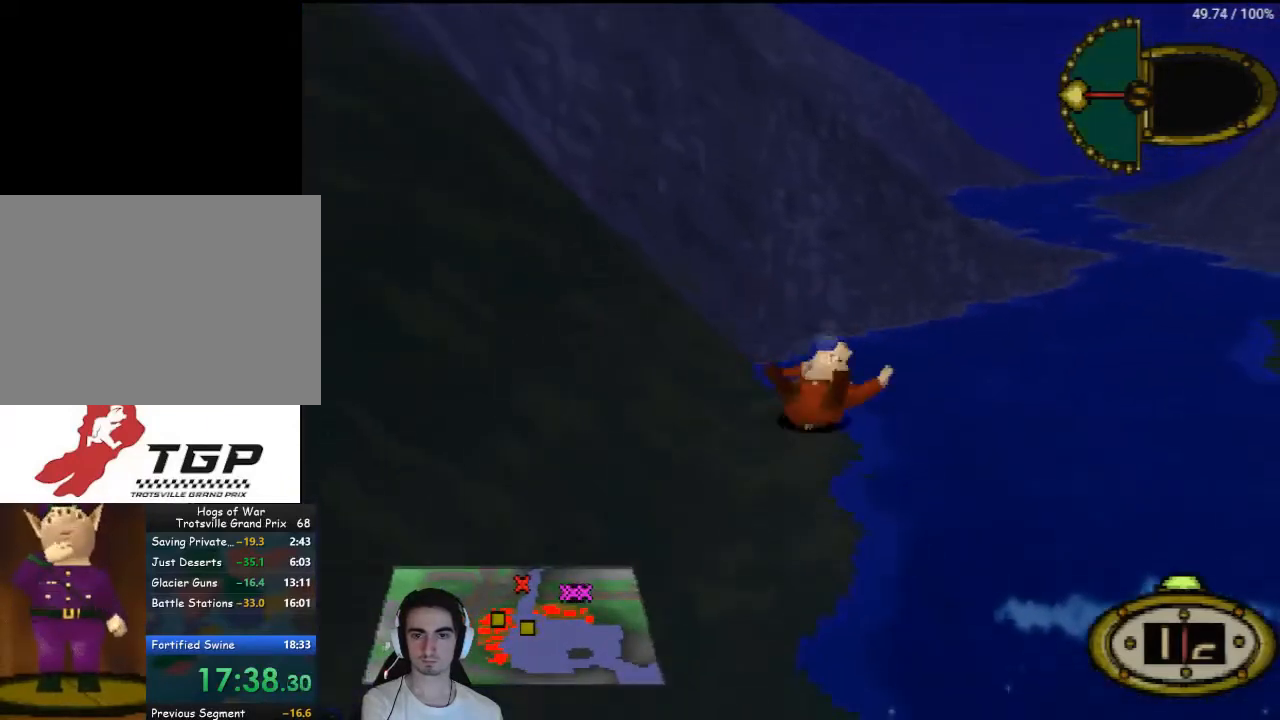
{"buttons": ["CROSS"], "left_stick": "center", "right_stick": "center", "events": []}
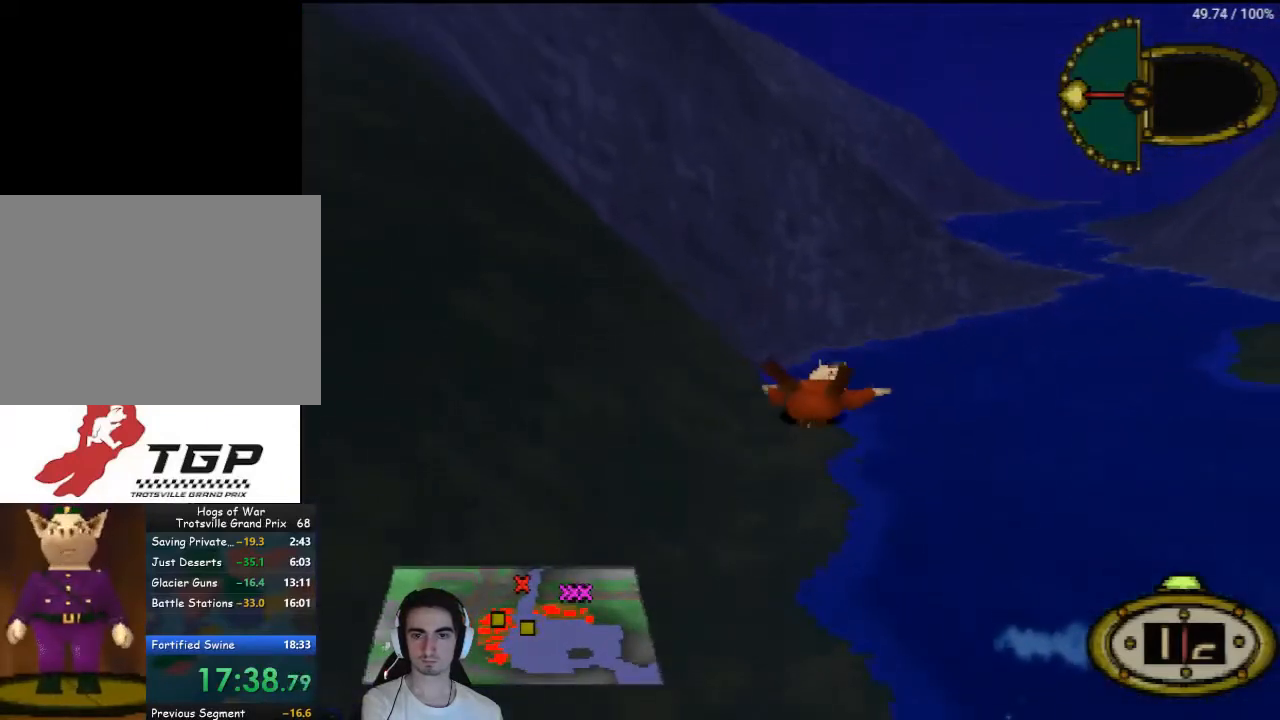
{"buttons": ["CROSS"], "left_stick": "center", "right_stick": "center", "events": []}